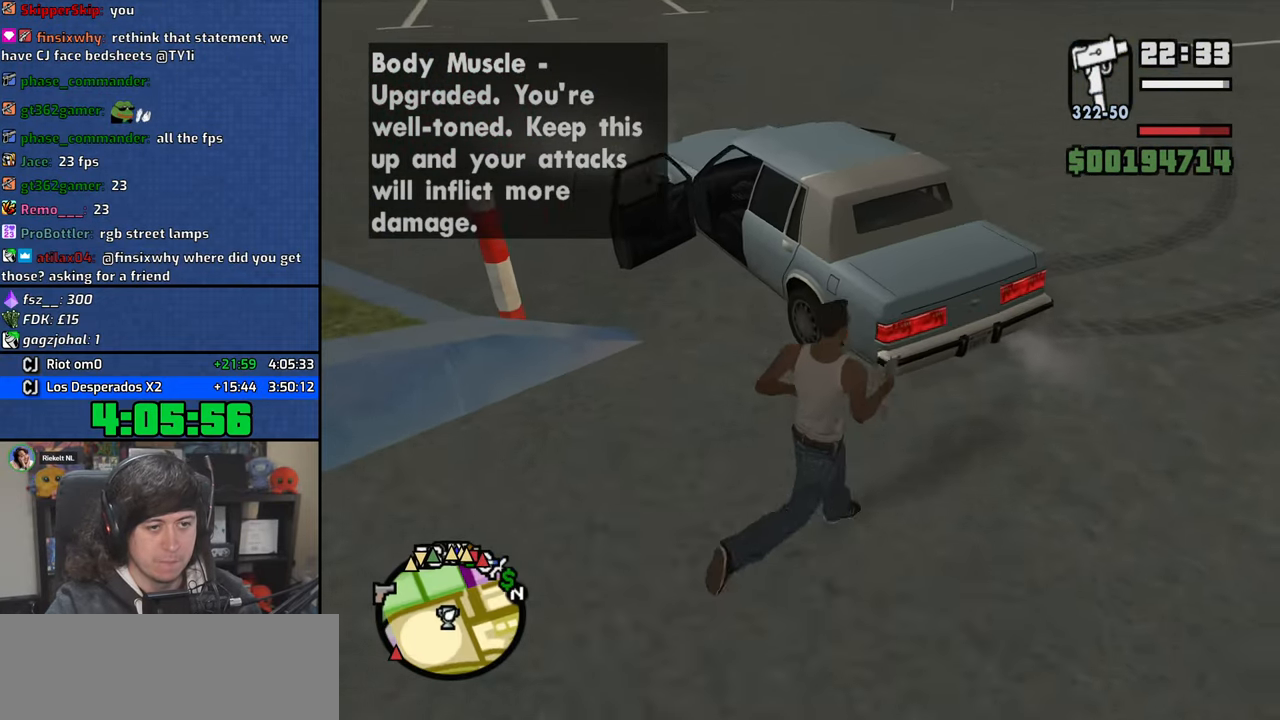
Gameplay with keyboard and mouse; each line is a JSON object with the keys and mouse buttons held at the frame after it. "events" lists presses ("down") and releases ("up") of "1", "2", "3", "4", "5", "6", "8", "a", "alt", "b", "c", "ctrl", "d", "down", "e", "escape", "f", "f1", "f2", "f3", "g", "h", "left", "n", "num2", "q", "r", "right", "s", "shift", "space", "t", "tab", "up", "v", "w", "x", "y", "z", "mouse_left", "mouse_wheel" and "mouse_right" between this image and that frame as [ms after this image, input, new state], when the widget could be followed in between. "mouse_left", "mouse_wheel", "mouse_right" = the "left", "wheel", "right" buttons of the "mouse" list. No other keys are recorded. "wheel" means that the mouse wheel is clicked or scrolled. Mouse movement is not recorded.
{"keys": ["d", "s"], "mouse": [], "events": [[333, "w", "up"], [466, "s", "down"]]}
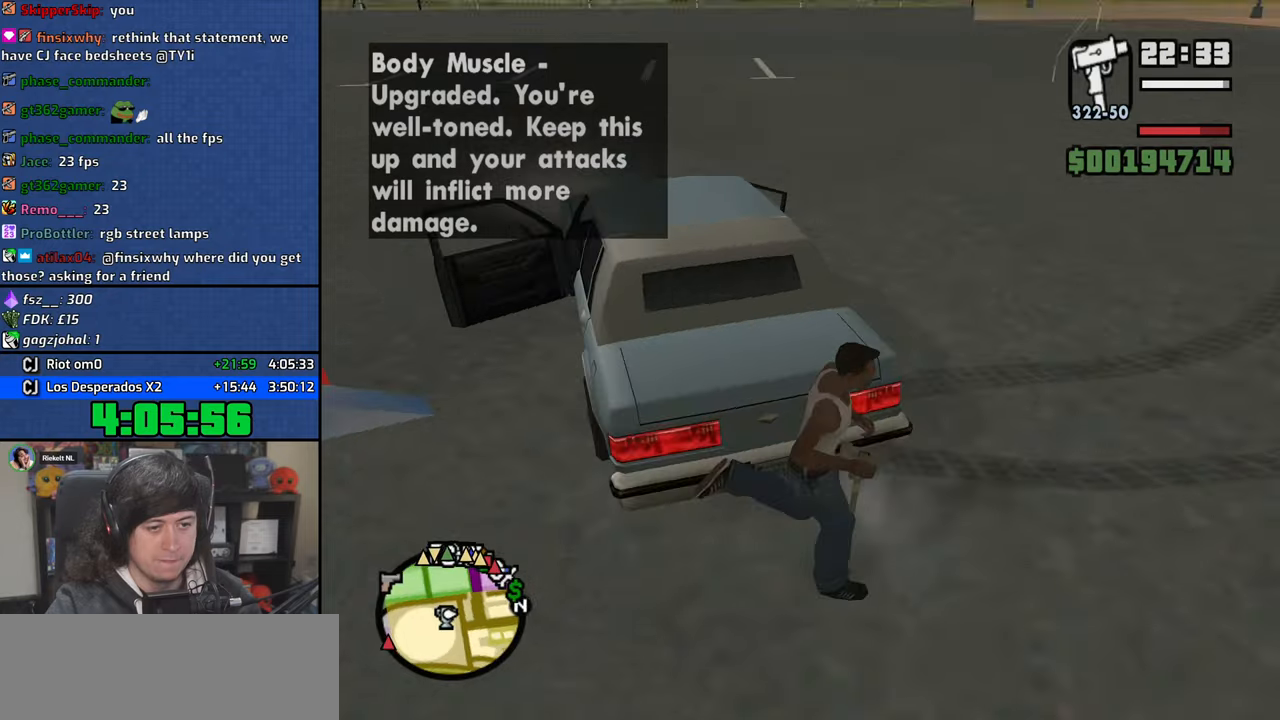
{"keys": ["a"], "mouse": [], "events": [[50, "a", "down"], [83, "d", "up"], [150, "s", "up"], [316, "w", "down"], [383, "w", "up"]]}
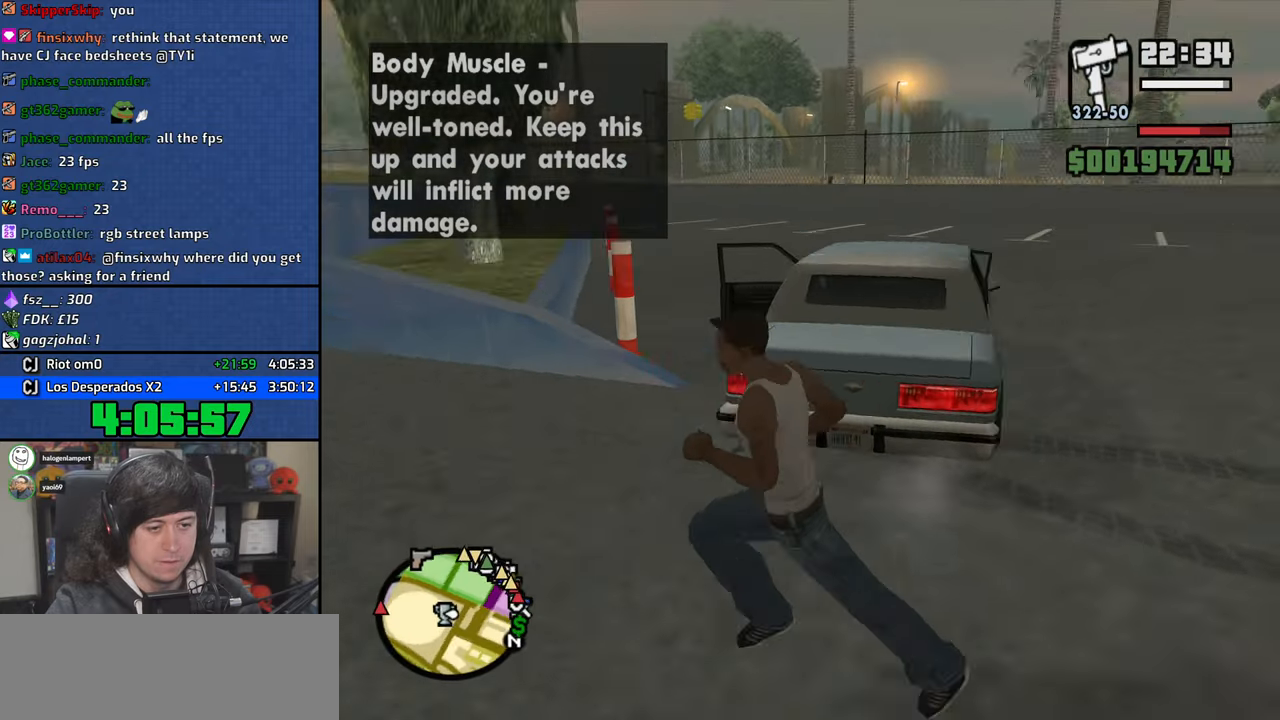
{"keys": [], "mouse": [], "events": [[100, "s", "down"], [166, "a", "up"], [183, "s", "up"]]}
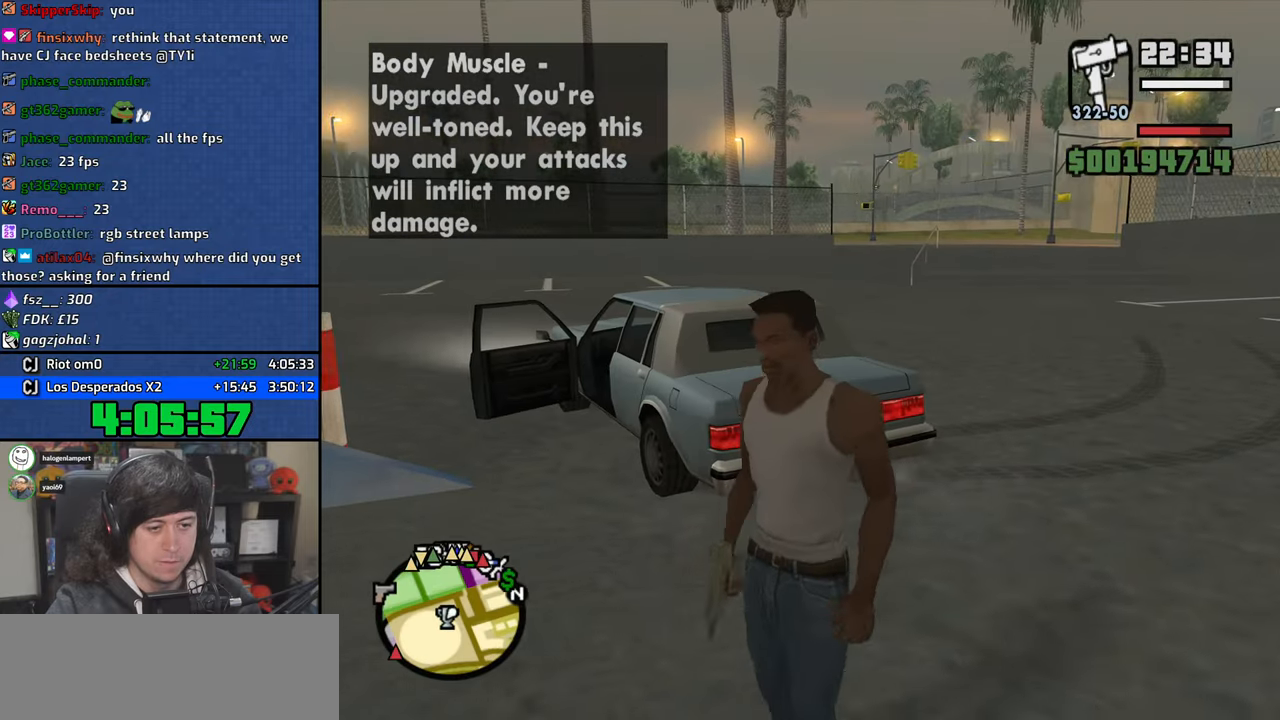
{"keys": [], "mouse": [], "events": []}
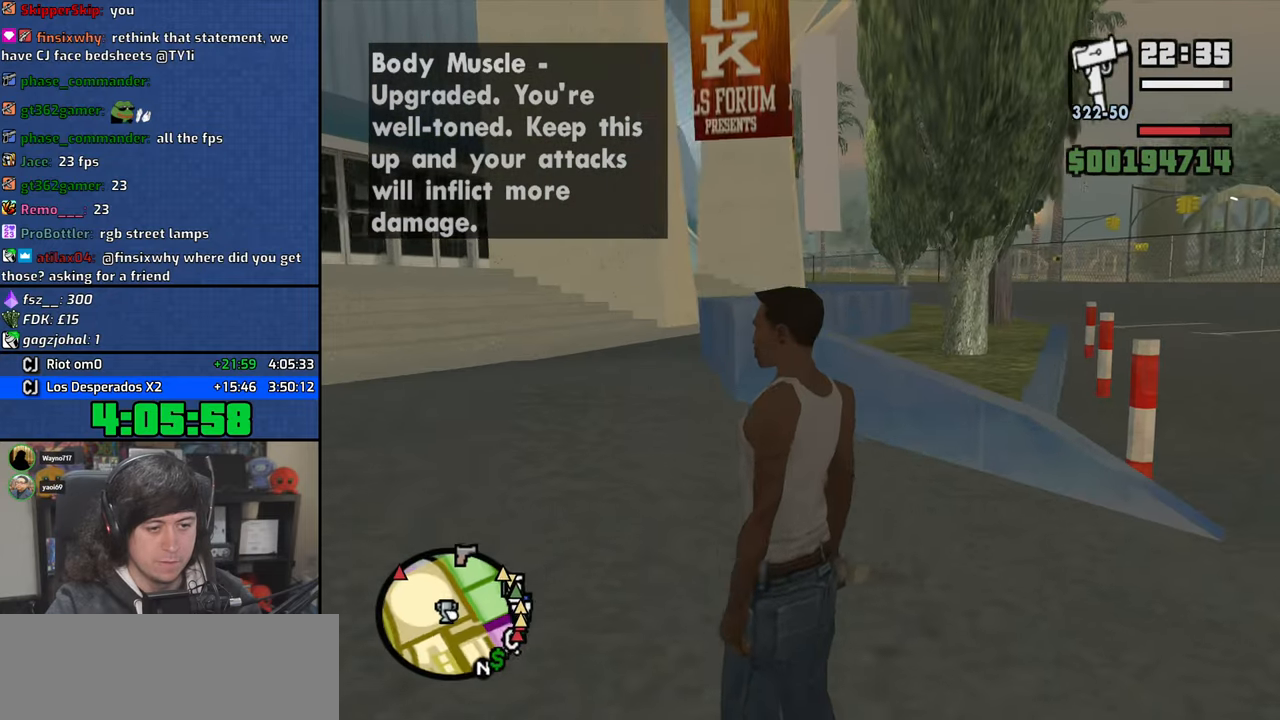
{"keys": ["a", "w"], "mouse": [], "events": [[200, "w", "down"], [233, "a", "down"]]}
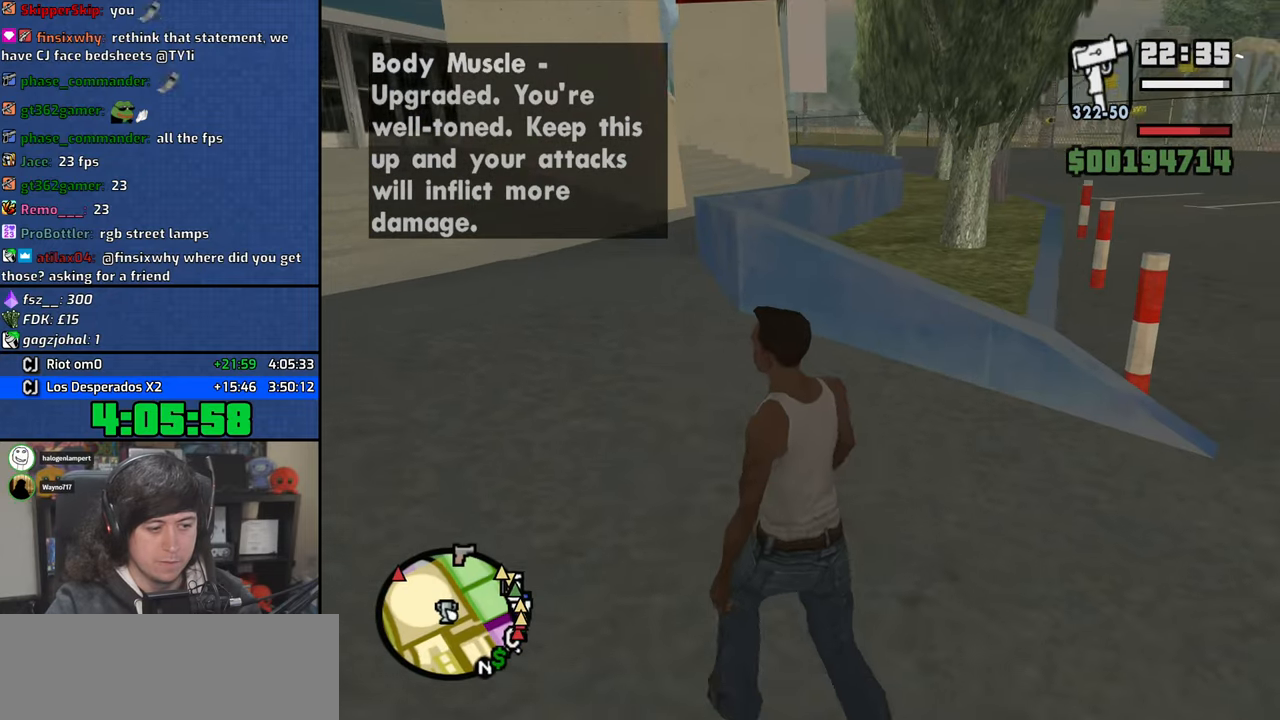
{"keys": ["w"], "mouse": [], "events": [[150, "a", "up"], [283, "space", "down"], [383, "space", "up"]]}
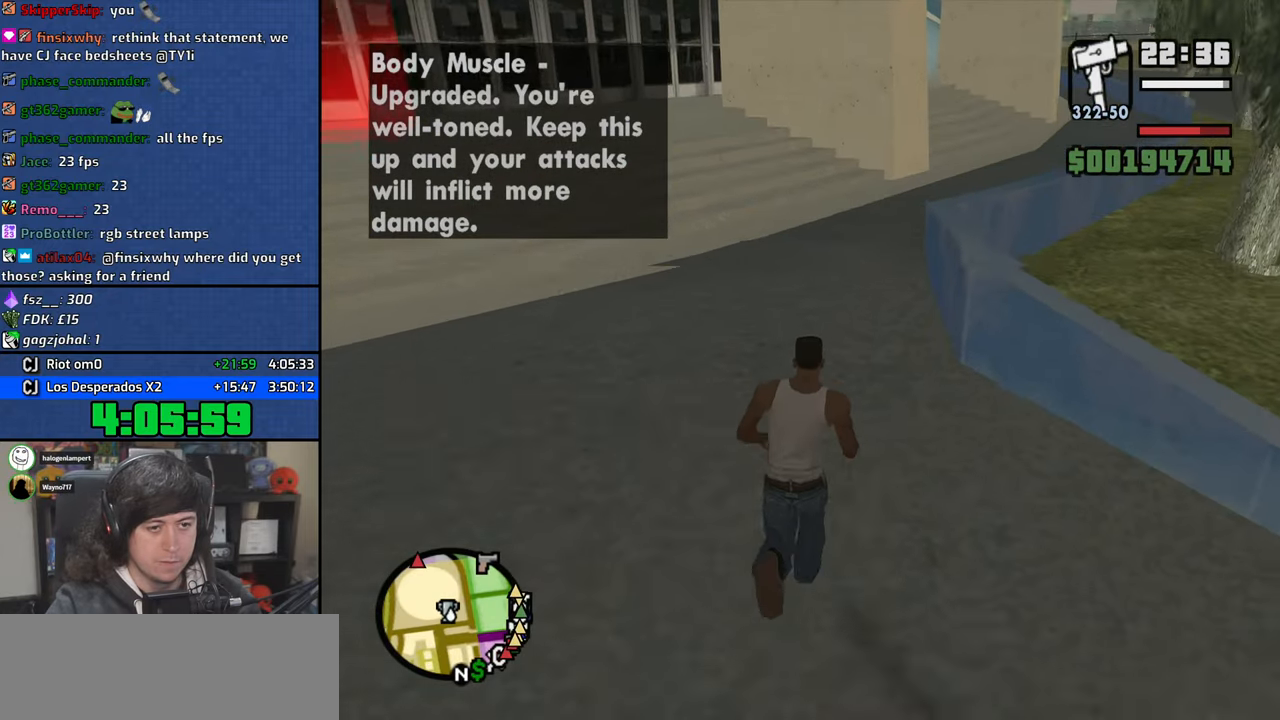
{"keys": ["w"], "mouse": [], "events": []}
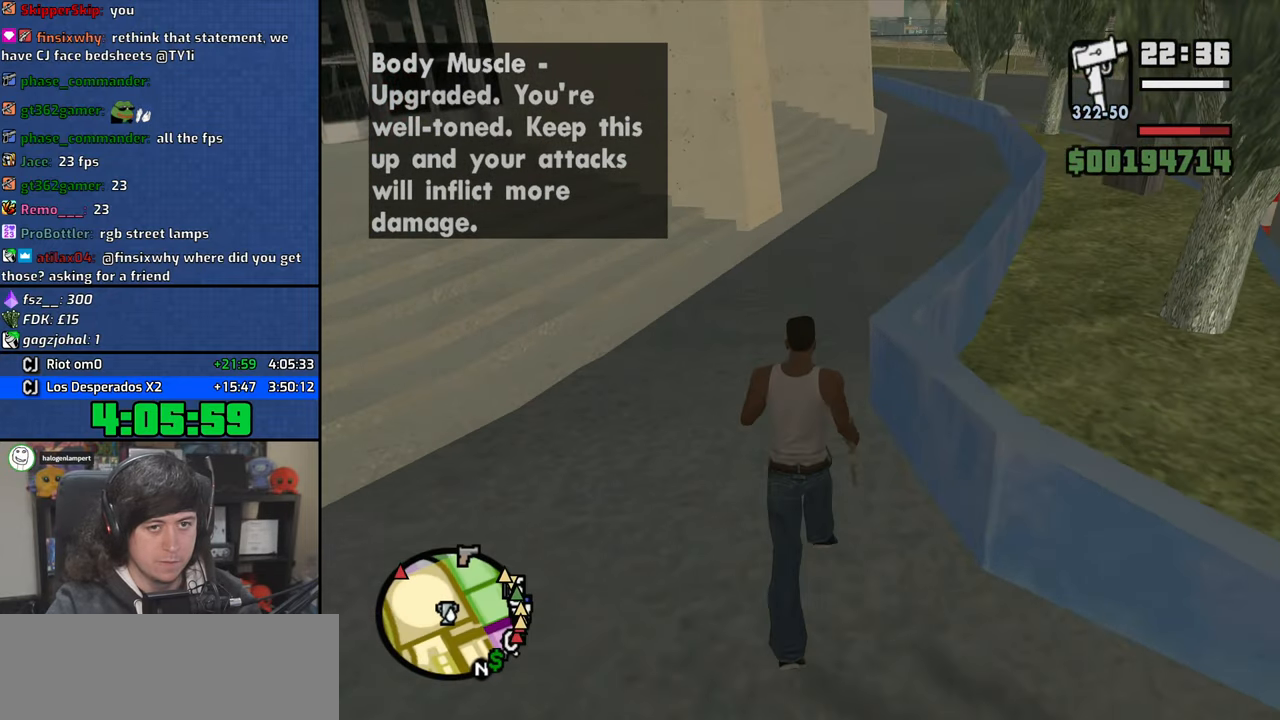
{"keys": ["w"], "mouse": [], "events": []}
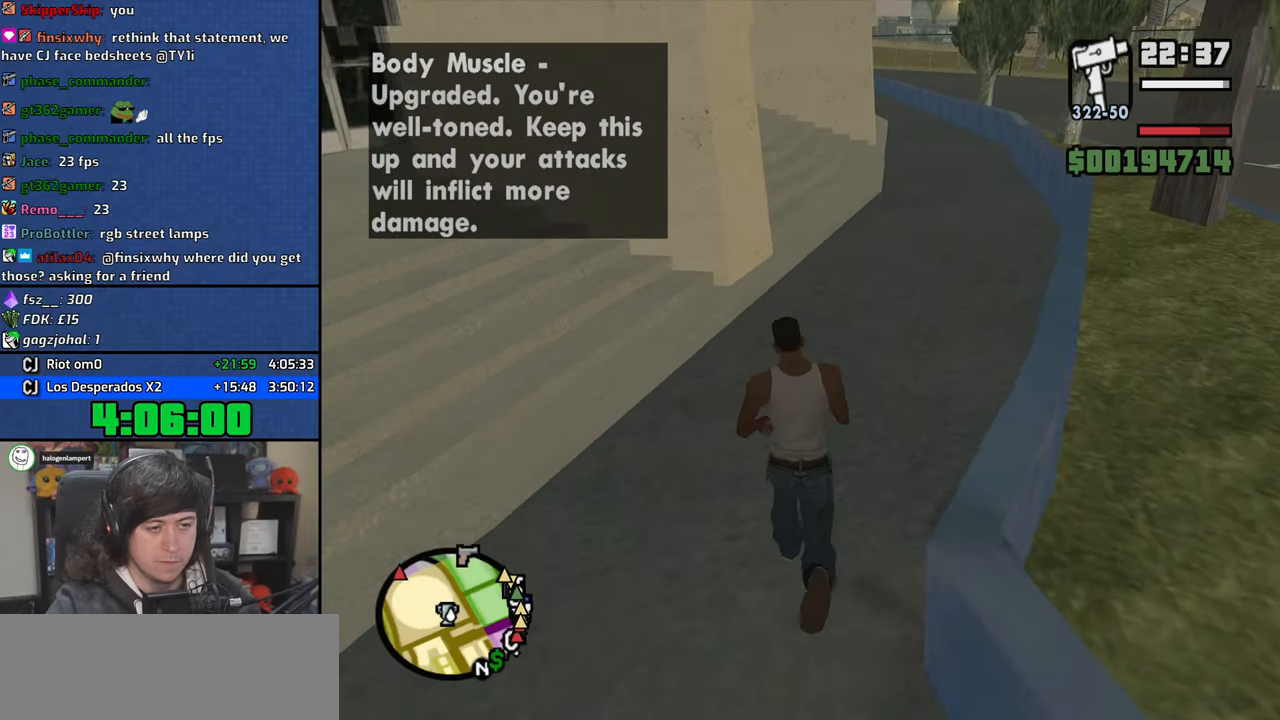
{"keys": ["w"], "mouse": [], "events": []}
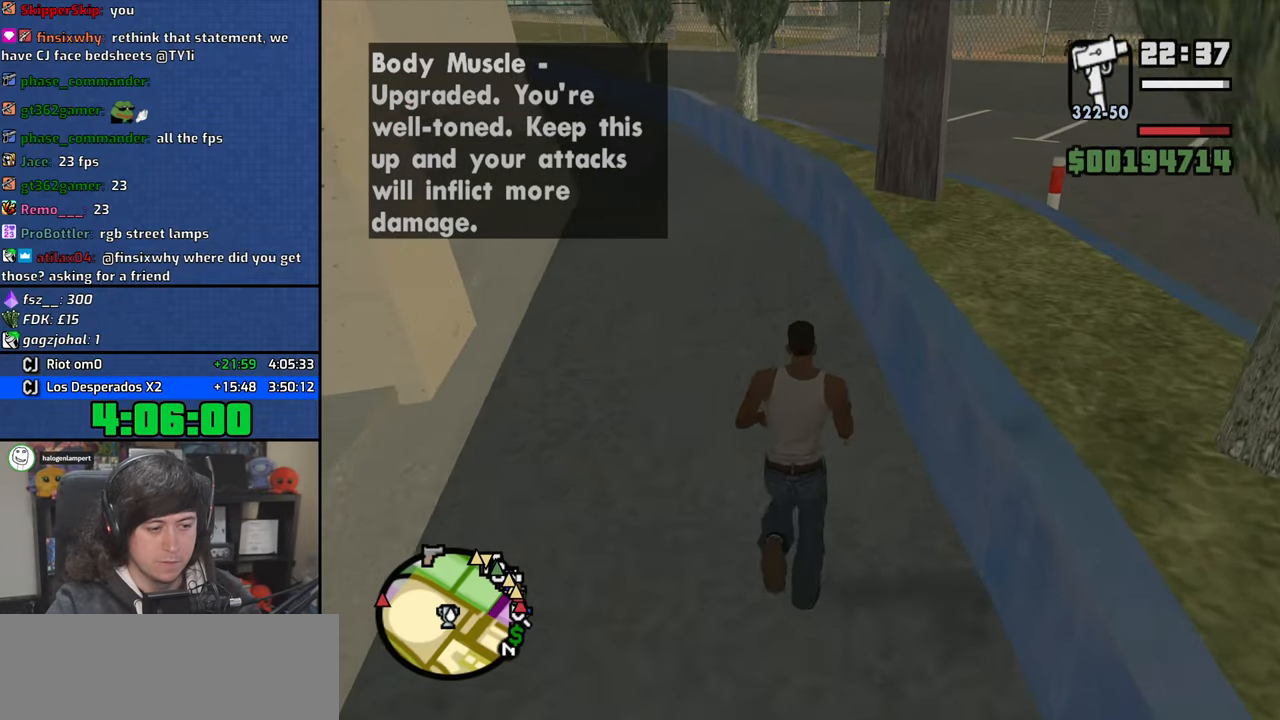
{"keys": ["w"], "mouse": [], "events": []}
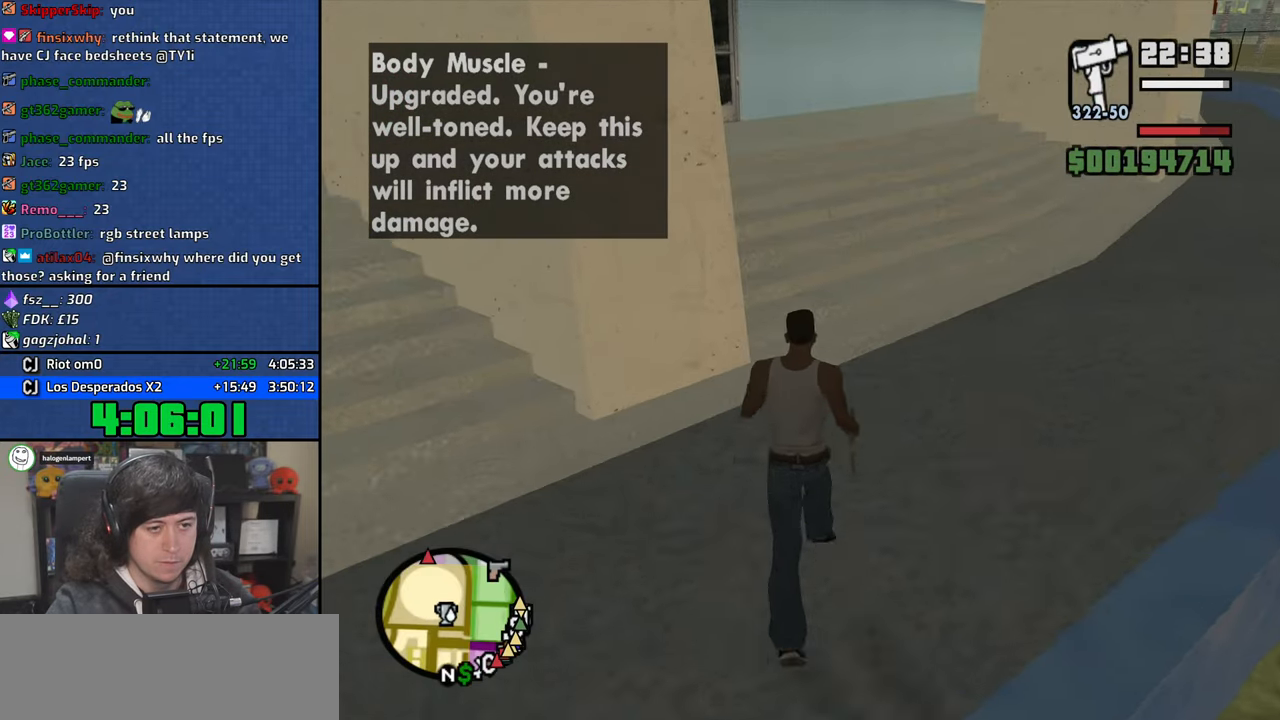
{"keys": ["d", "w"], "mouse": [], "events": [[133, "d", "down"]]}
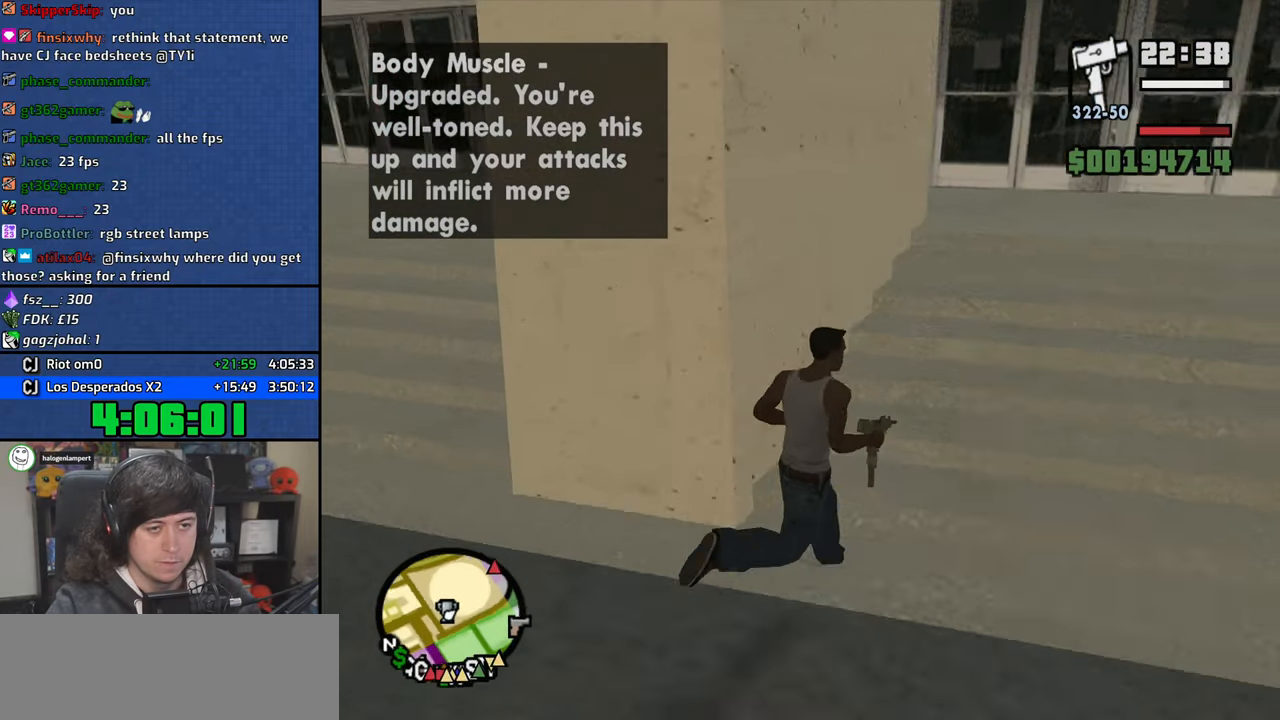
{"keys": ["d", "w"], "mouse": [], "events": []}
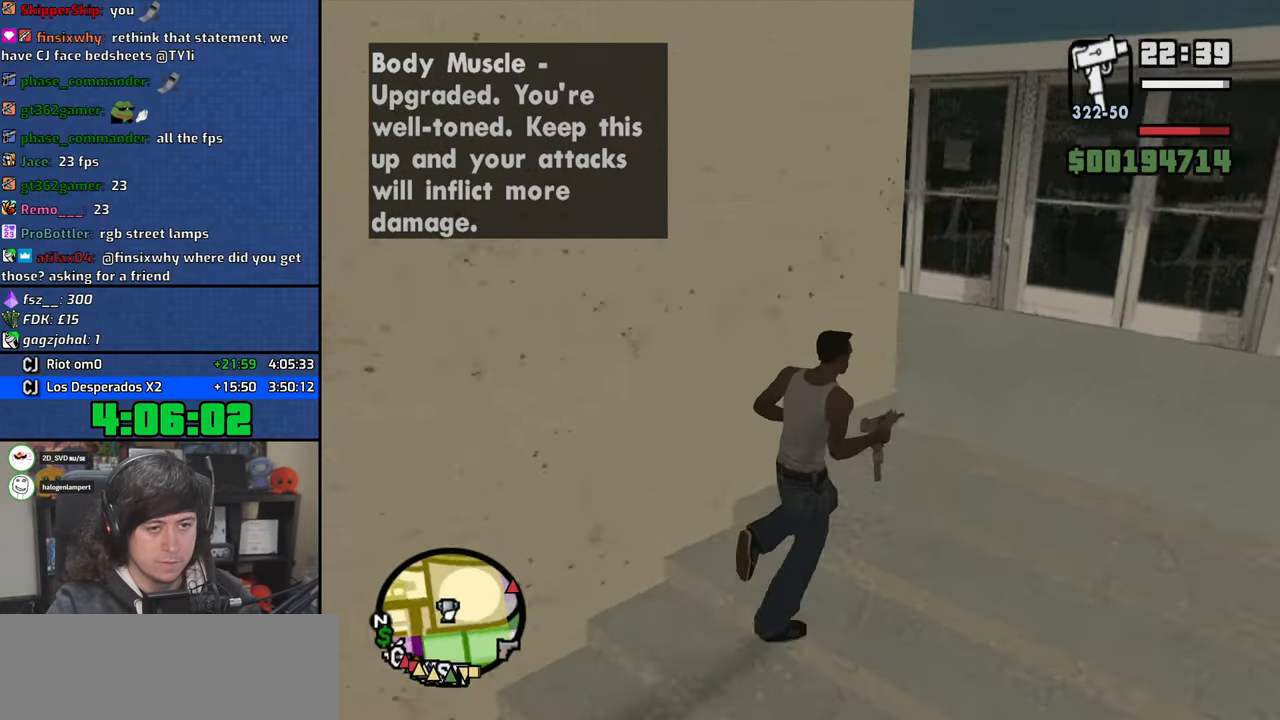
{"keys": [], "mouse": [], "events": [[16, "w", "up"], [66, "d", "up"]]}
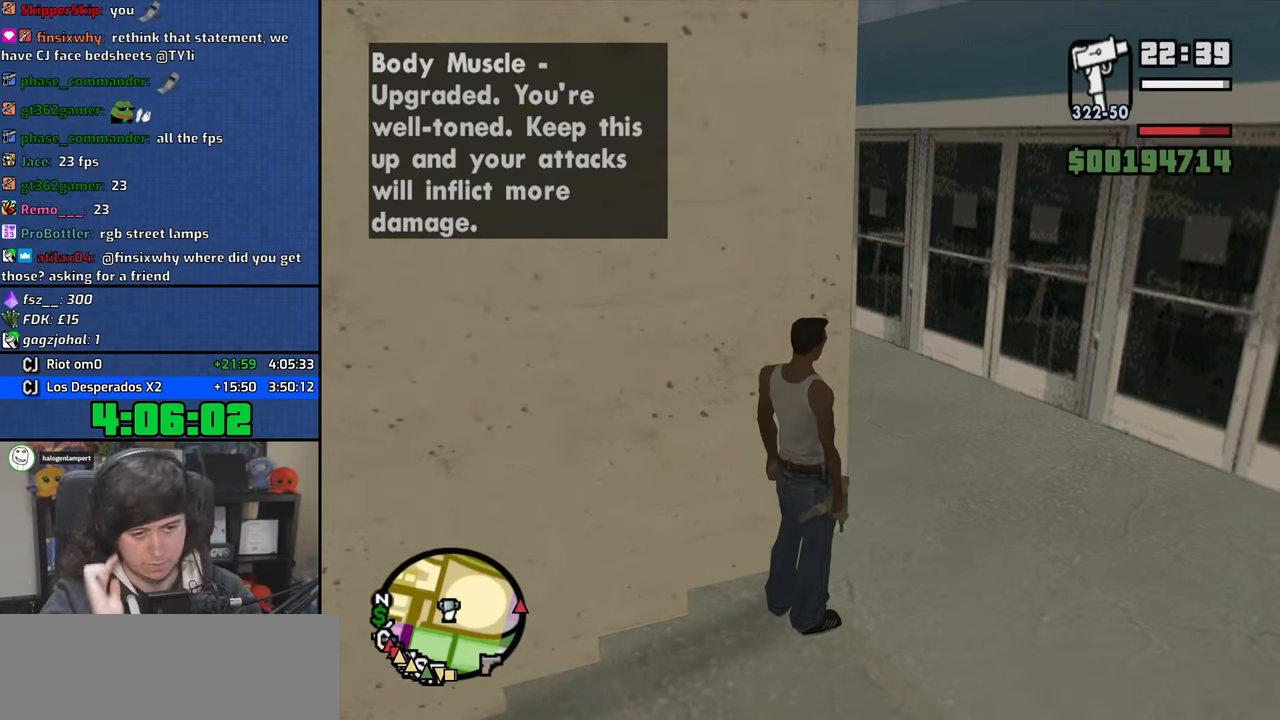
{"keys": [], "mouse": [], "events": []}
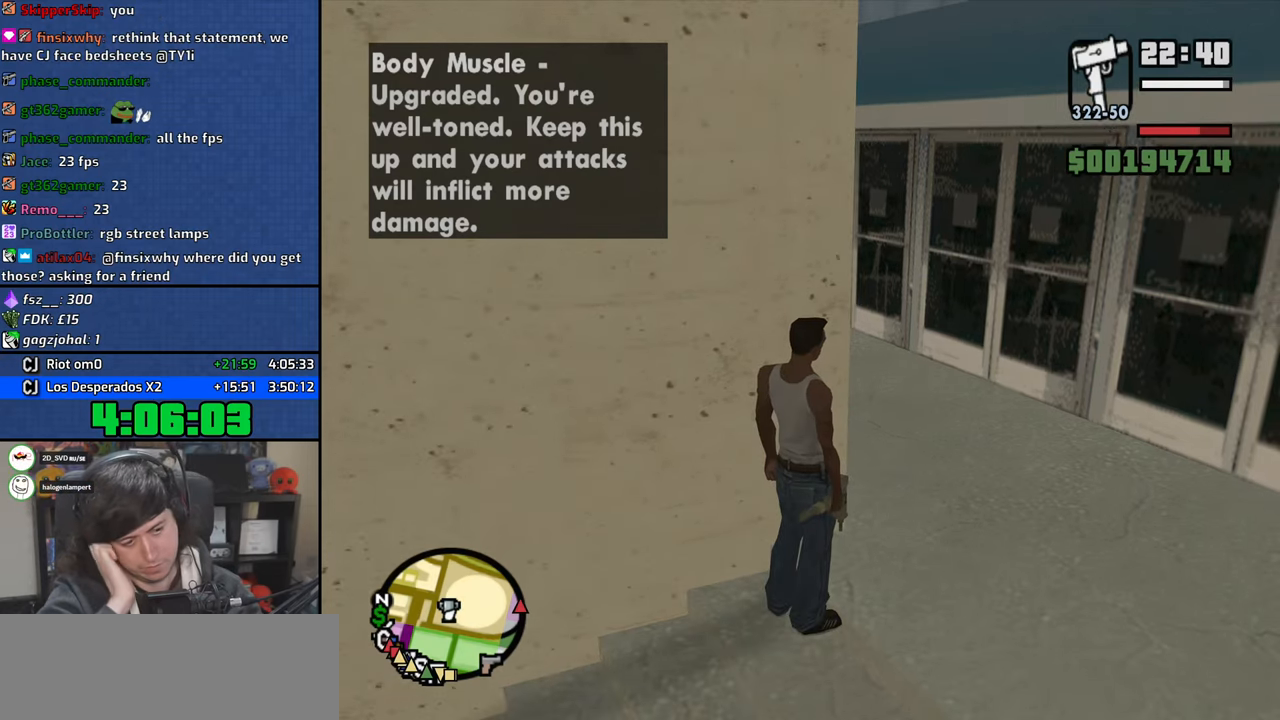
{"keys": [], "mouse": [], "events": []}
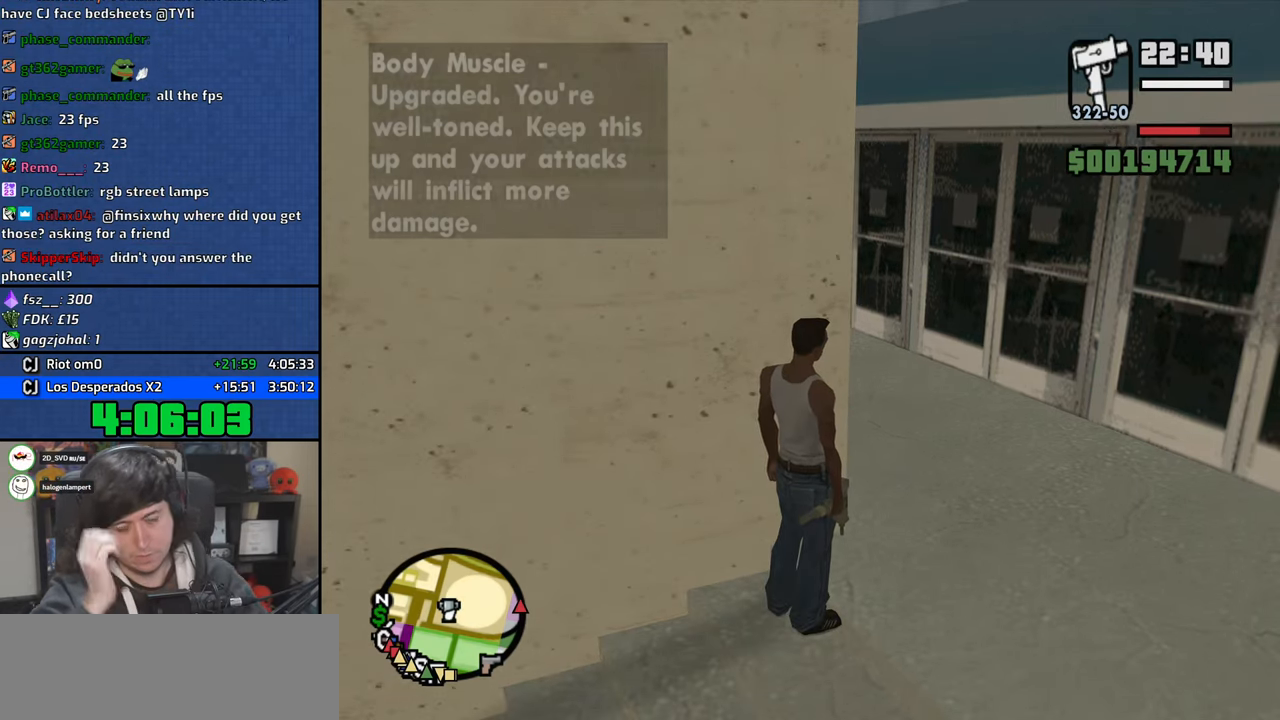
{"keys": [], "mouse": []}
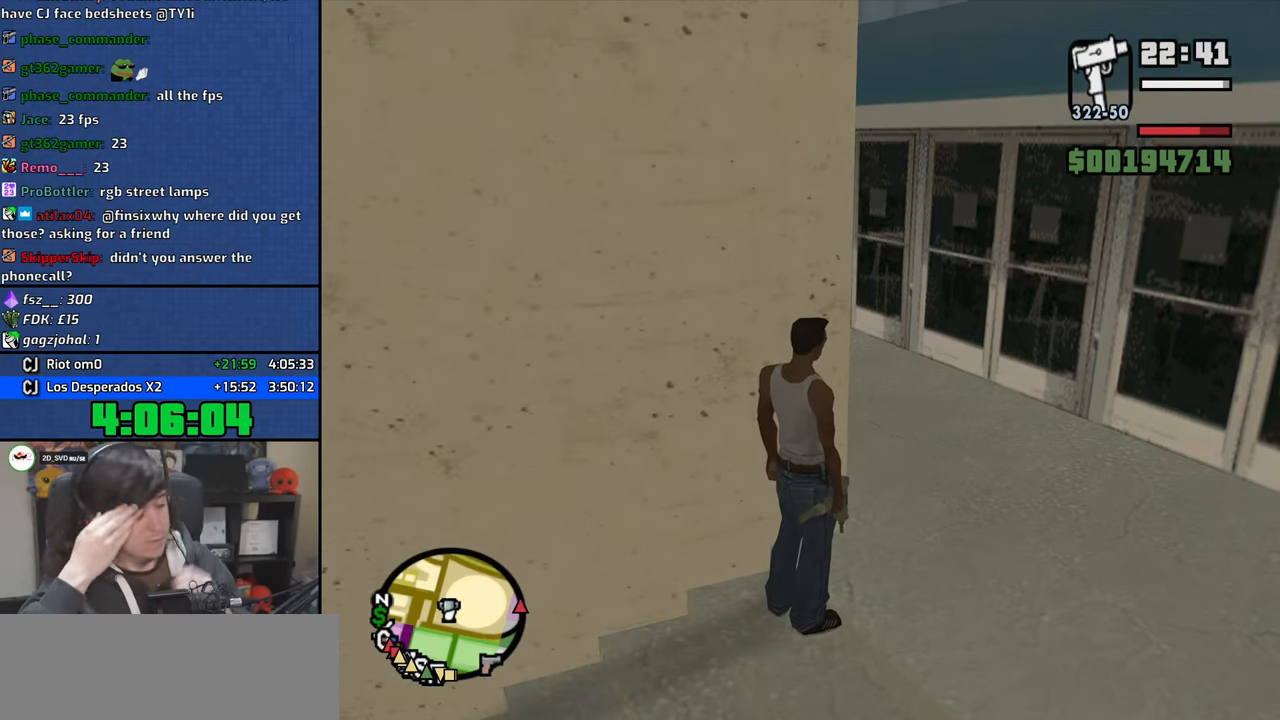
{"keys": [], "mouse": [], "events": []}
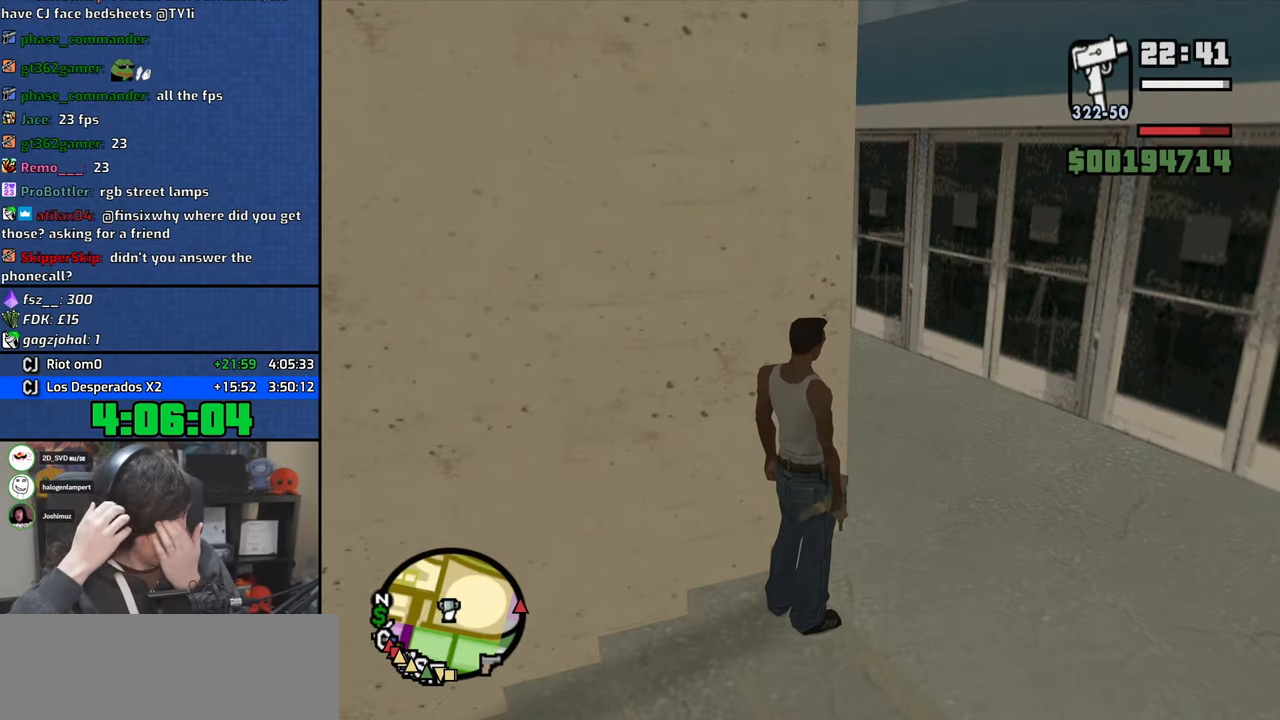
{"keys": [], "mouse": [], "events": []}
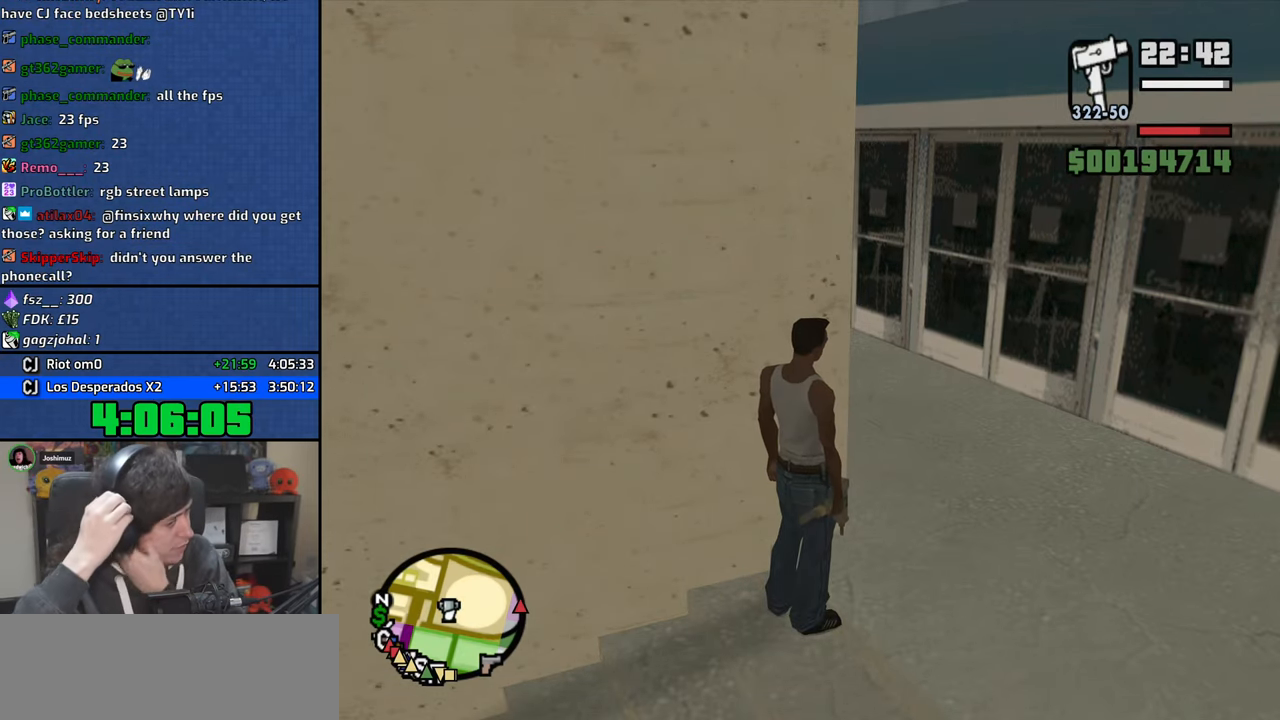
{"keys": [], "mouse": [], "events": []}
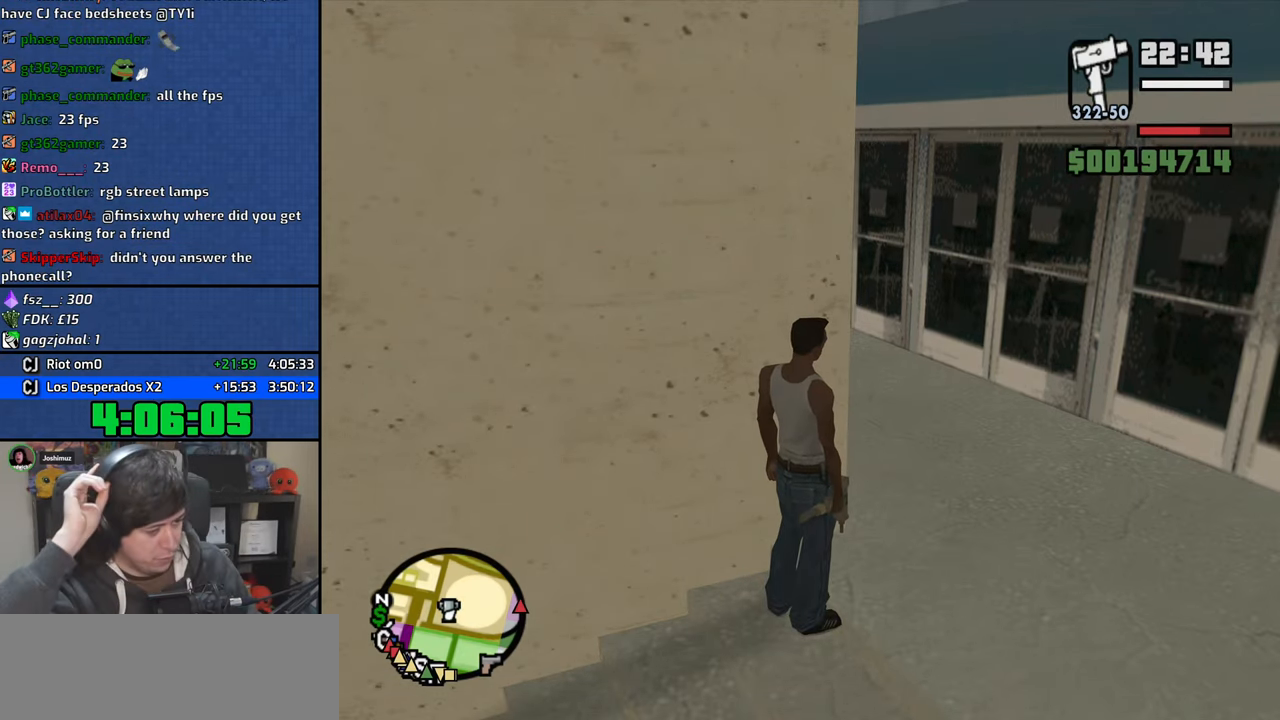
{"keys": [], "mouse": [], "events": []}
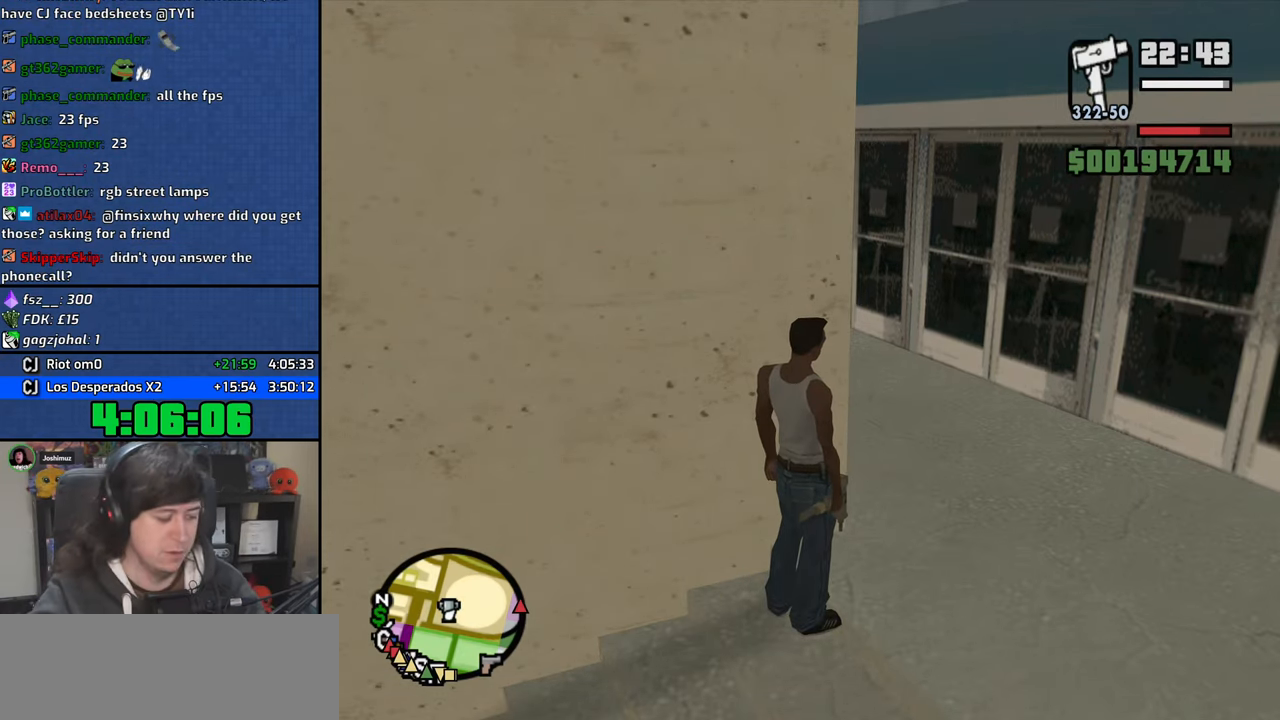
{"keys": ["a"], "mouse": [], "events": [[233, "a", "down"], [233, "s", "down"], [416, "s", "up"]]}
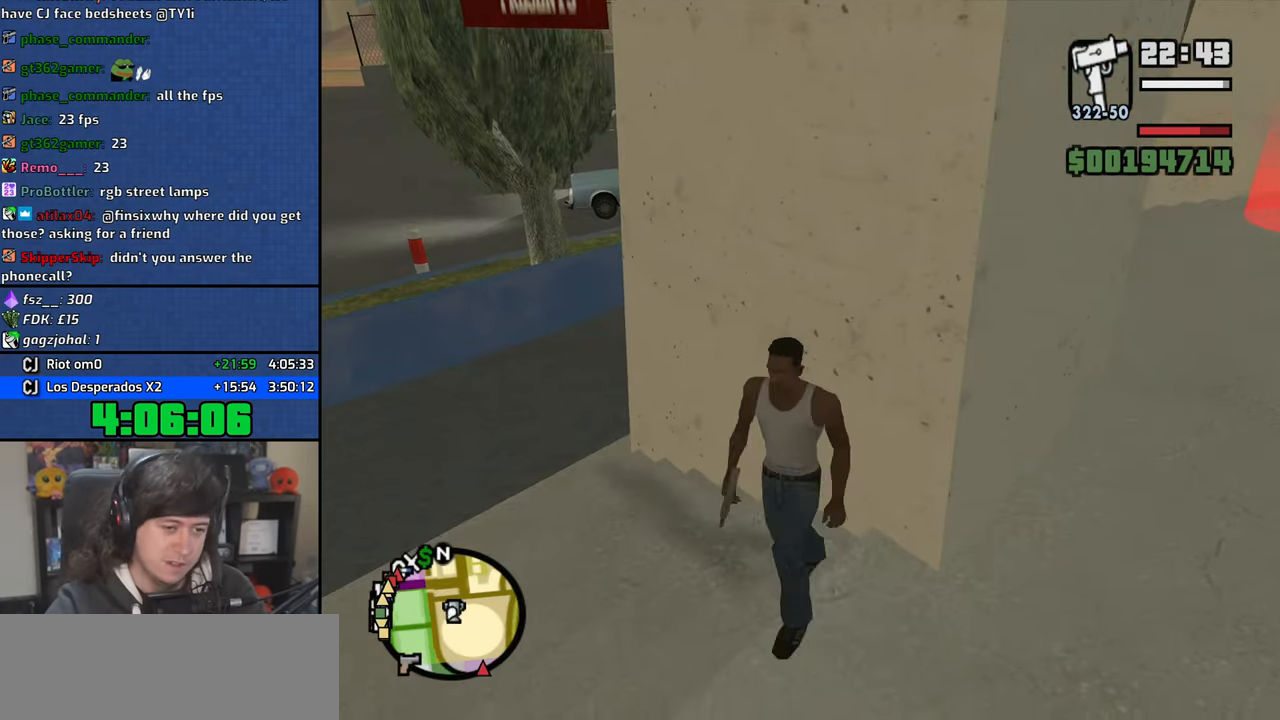
{"keys": ["a", "w"], "mouse": [], "events": [[83, "w", "down"]]}
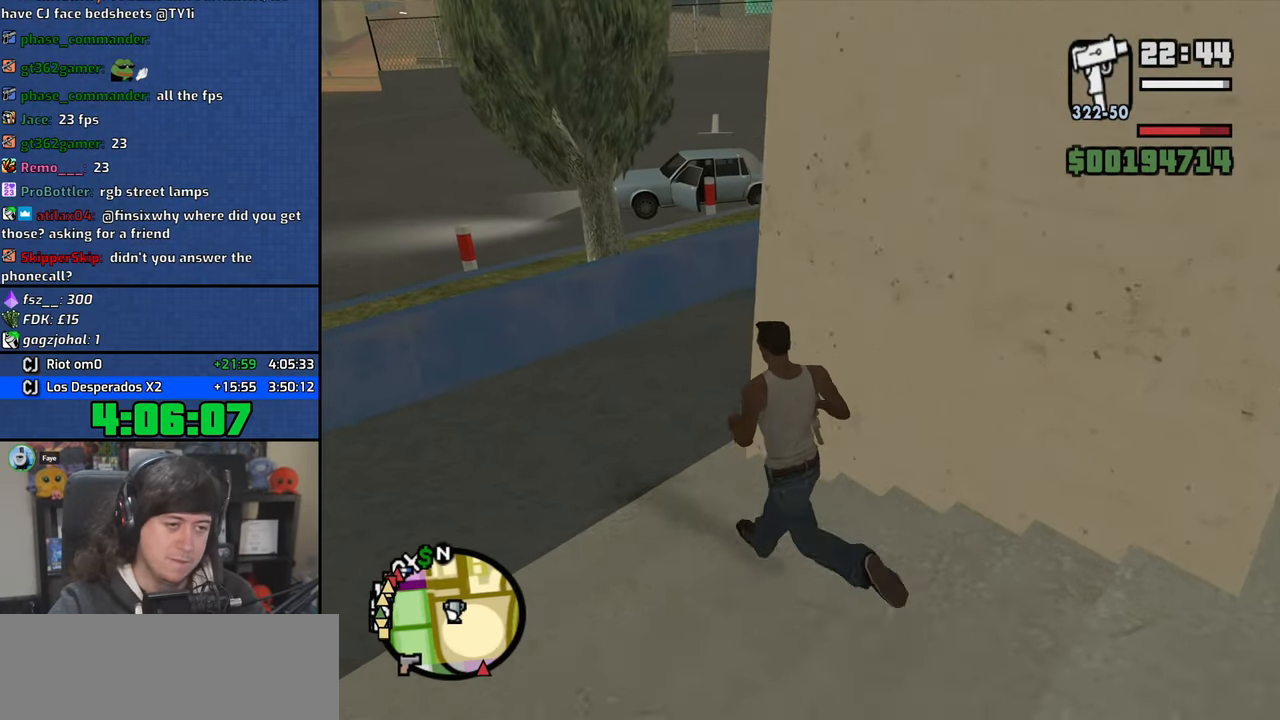
{"keys": ["w"], "mouse": [], "events": [[450, "a", "up"]]}
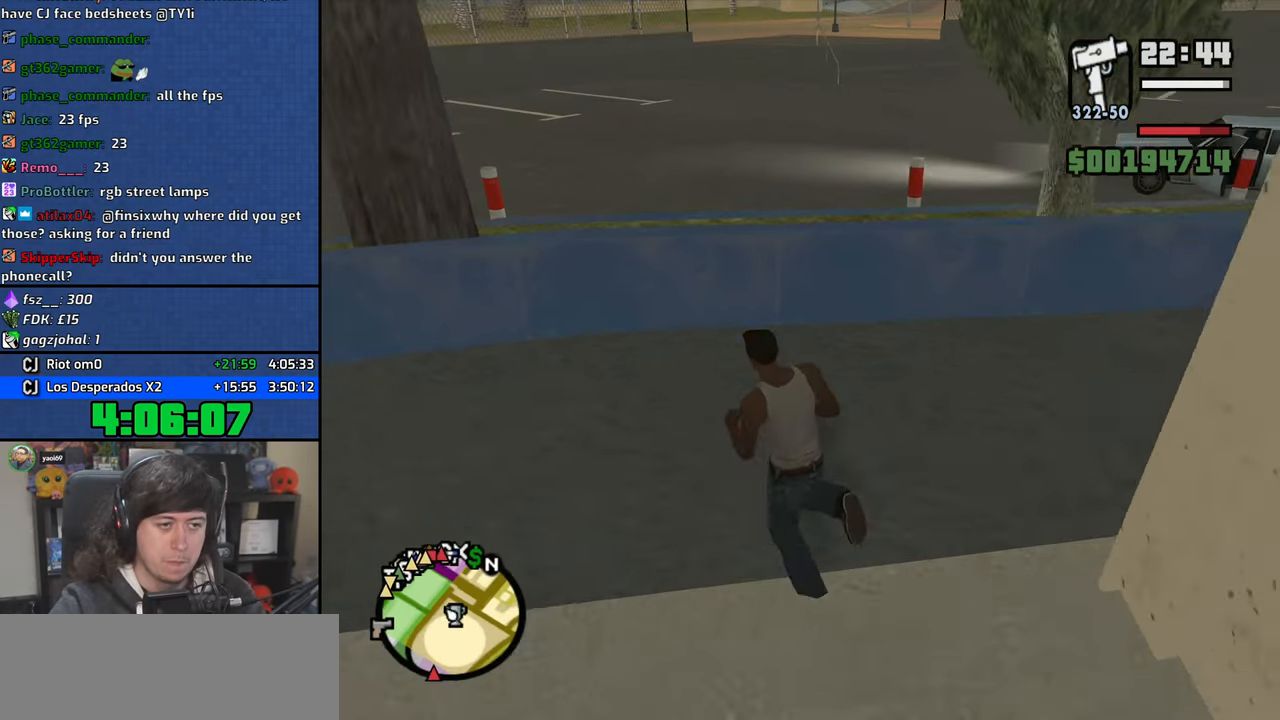
{"keys": ["w"], "mouse": [], "events": [[83, "shift", "down"], [233, "shift", "up"]]}
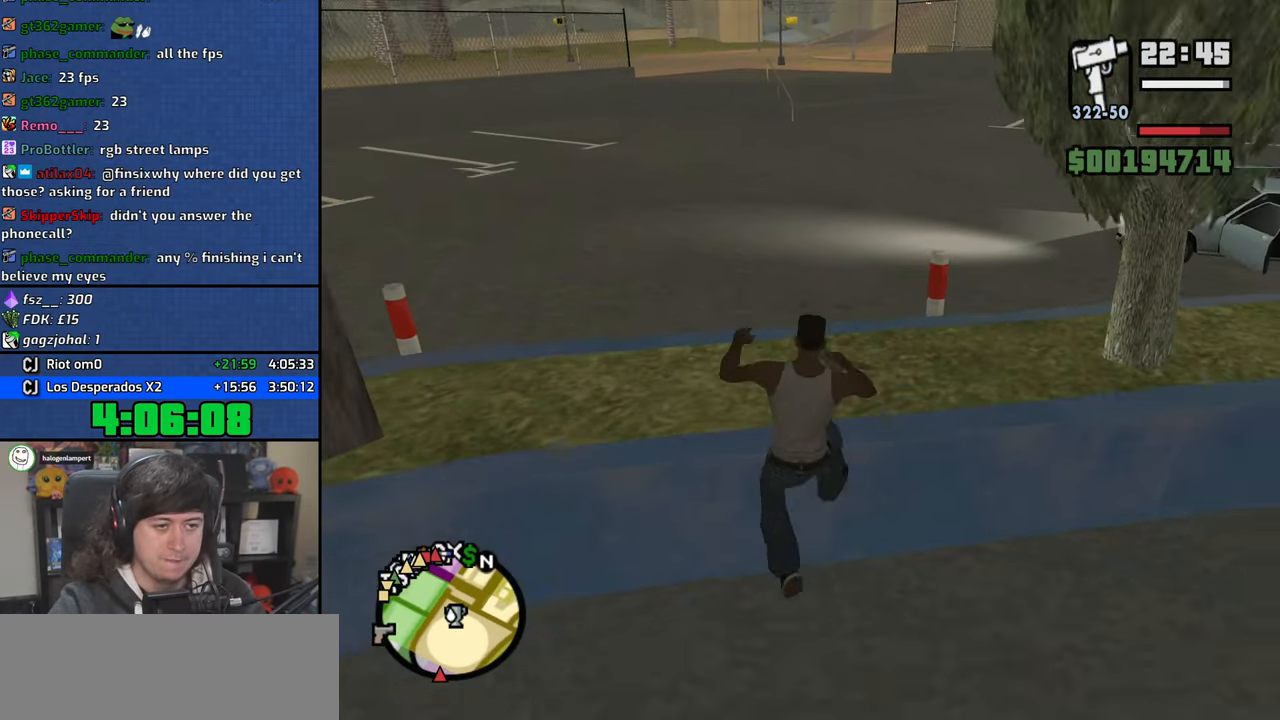
{"keys": ["w"], "mouse": [], "events": []}
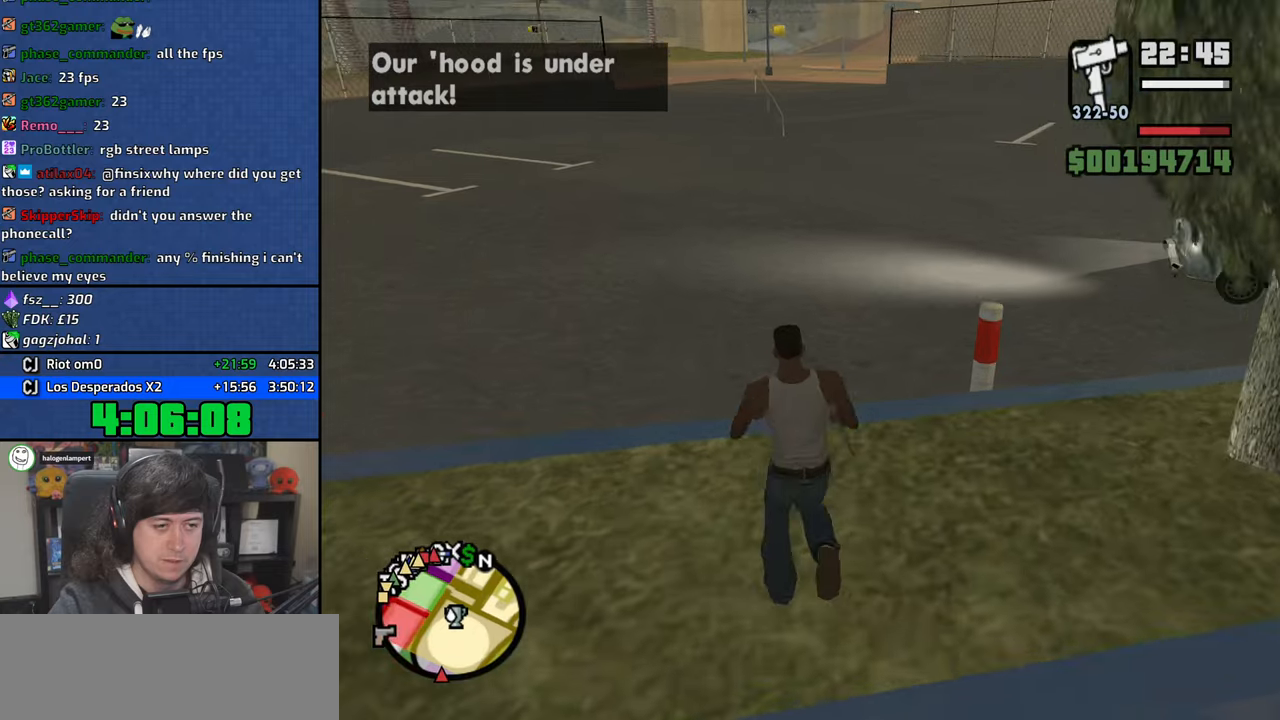
{"keys": ["a", "w"], "mouse": [], "events": [[366, "a", "down"]]}
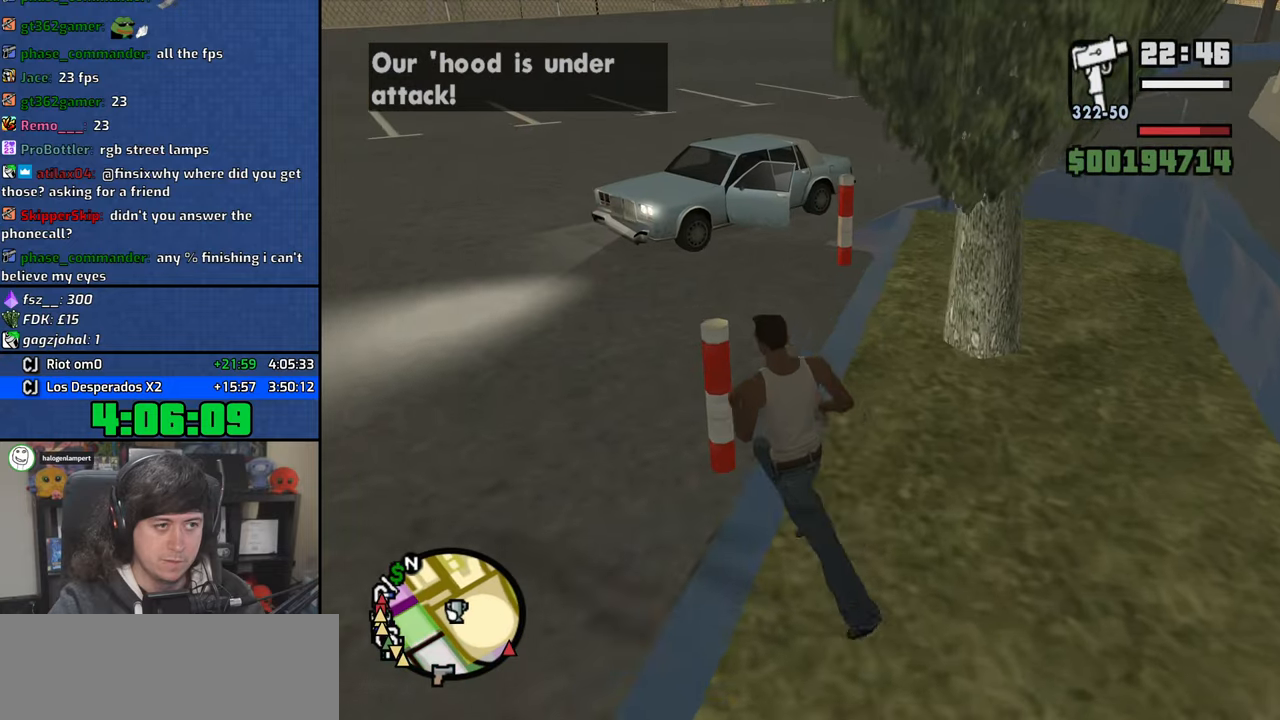
{"keys": ["a", "w"], "mouse": [], "events": []}
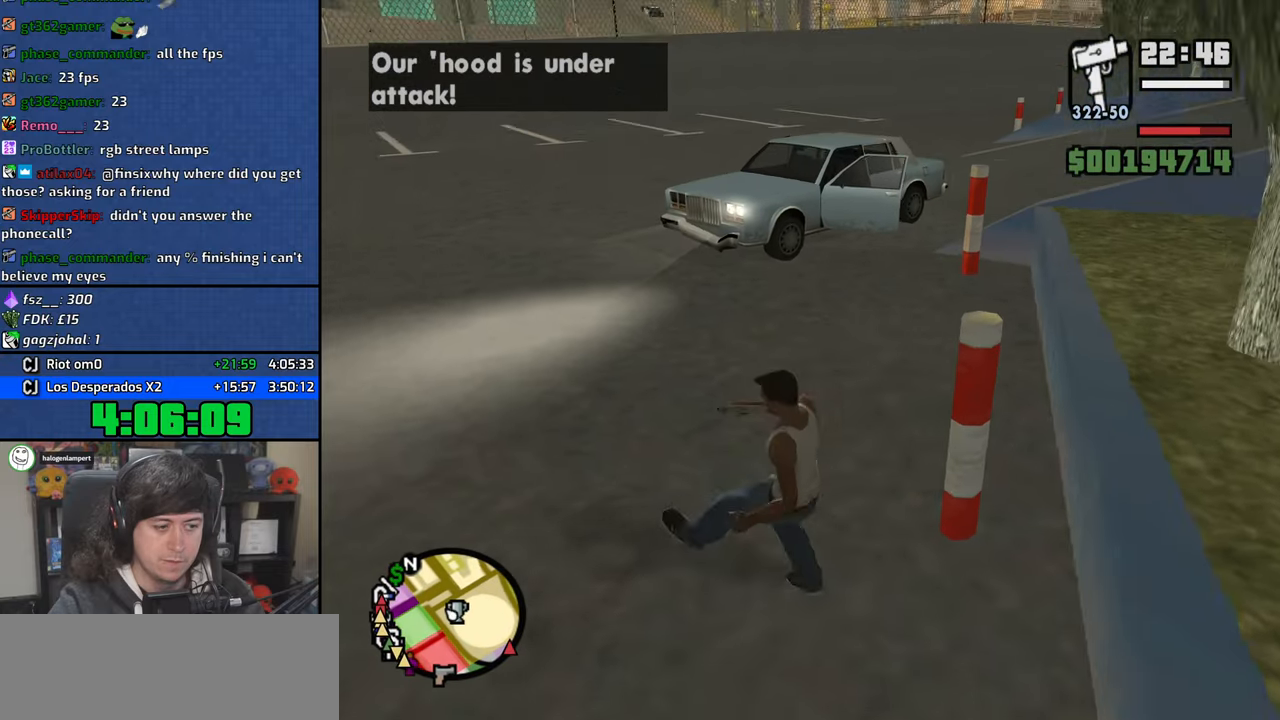
{"keys": ["w"], "mouse": [], "events": [[133, "a", "up"]]}
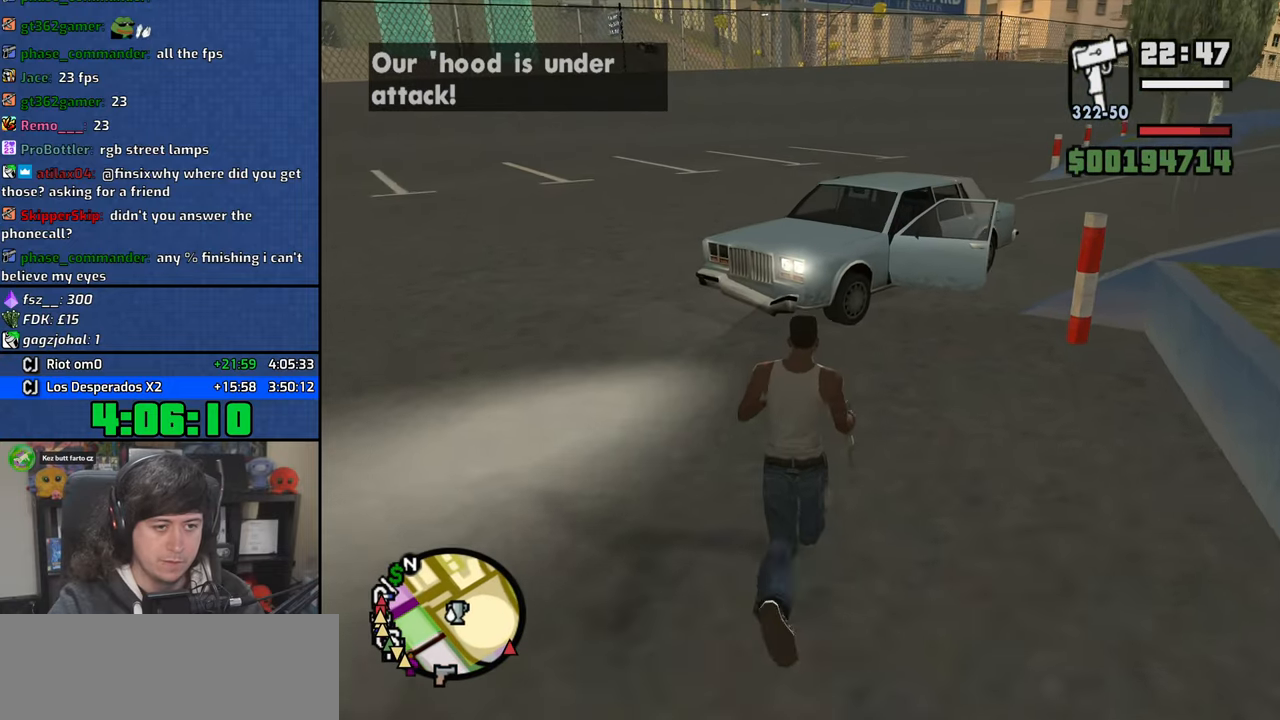
{"keys": ["a"], "mouse": [], "events": [[316, "a", "down"], [416, "w", "up"]]}
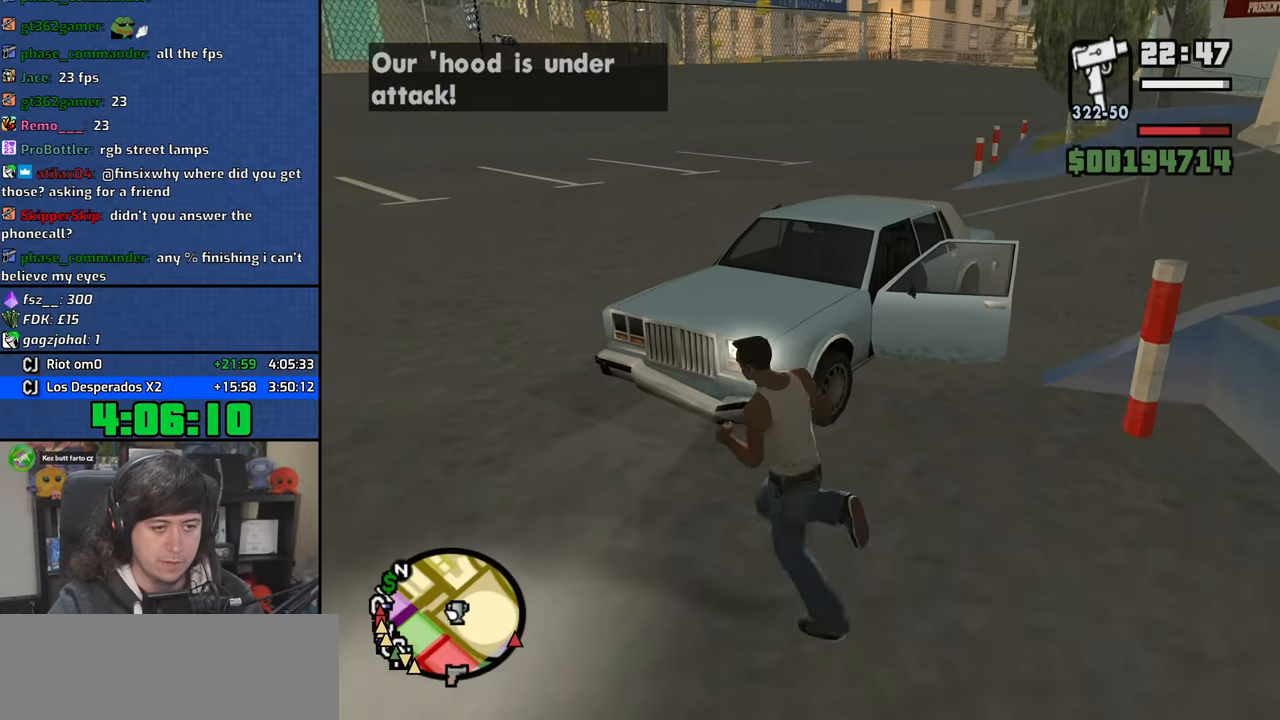
{"keys": ["s"], "mouse": [], "events": [[400, "s", "down"], [450, "a", "up"]]}